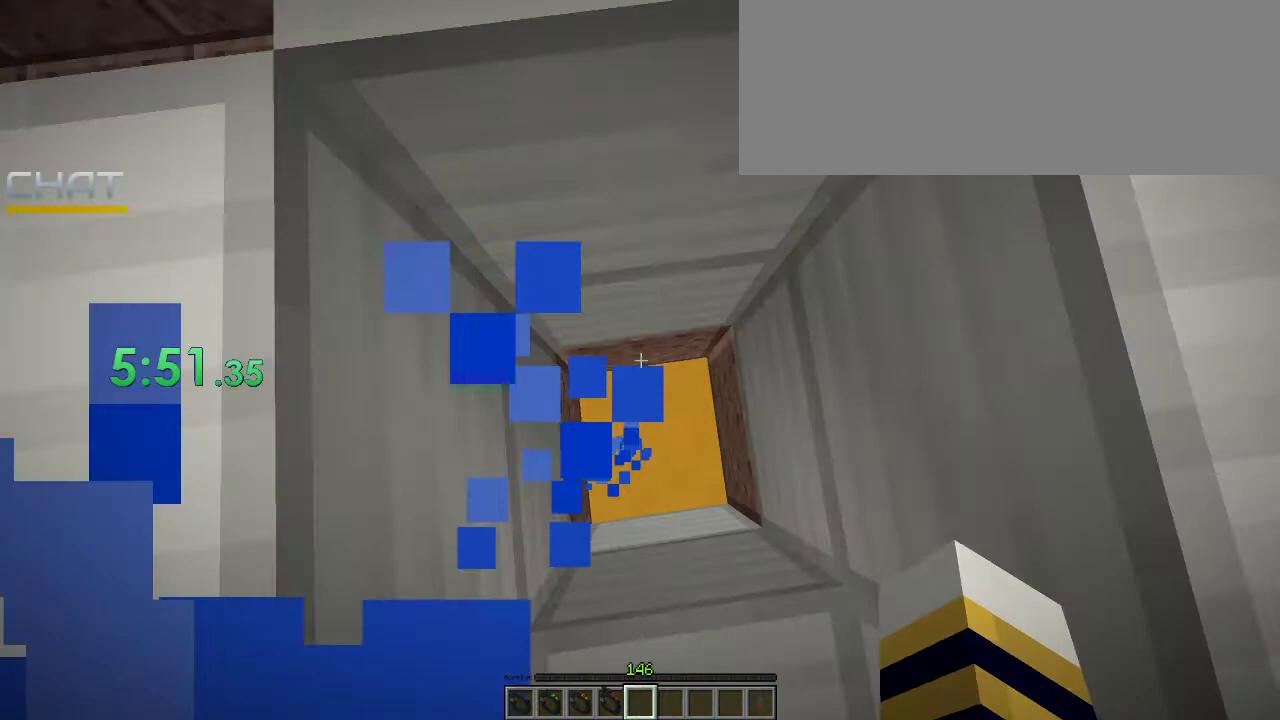
Gameplay with keyboard and mouse; each line is a JSON object with the keys and mouse buttons held at the frame after it. "events" lists presses ("down") and releases ("up") of ".", "/", "0", "1", "2", "3", "4", "5", "6", "7", "8", "9", "a", "alt_l", "alt_r", "b", "backslash", "backspace", "c", "caps_lock", "comma", "ctrl_l", "ctrl_r", "d", "e", "equals", "f", "g", "h", "i", "j", "k", "l", "lbracket", "m", "minus", "n", "o", "p", "q", "quote", "r", "rbracket", "return", "s", "semicolon", "shift_l", "shift_r", "space", "super_l", "super_r", "t", "tab", "tilde", "u", "v", "w", "x", "y", "z", "mouse_left" and "mouse_right" between this image and that frame as [ms after this image, input, new state], when the widget could be followed in between. "mouse_left", "mouse_right" = the "left", "right" buttons of the "mouse" list. No other keys are recorded. Fast repeated clicks can show as one long hold. Not read: mouse_move.
{"keys": ["space"], "mouse": ["right"], "events": [[100, "mouse_right", "up"], [200, "mouse_right", "down"], [333, "mouse_right", "up"], [467, "mouse_right", "down"], [467, "space", "down"]]}
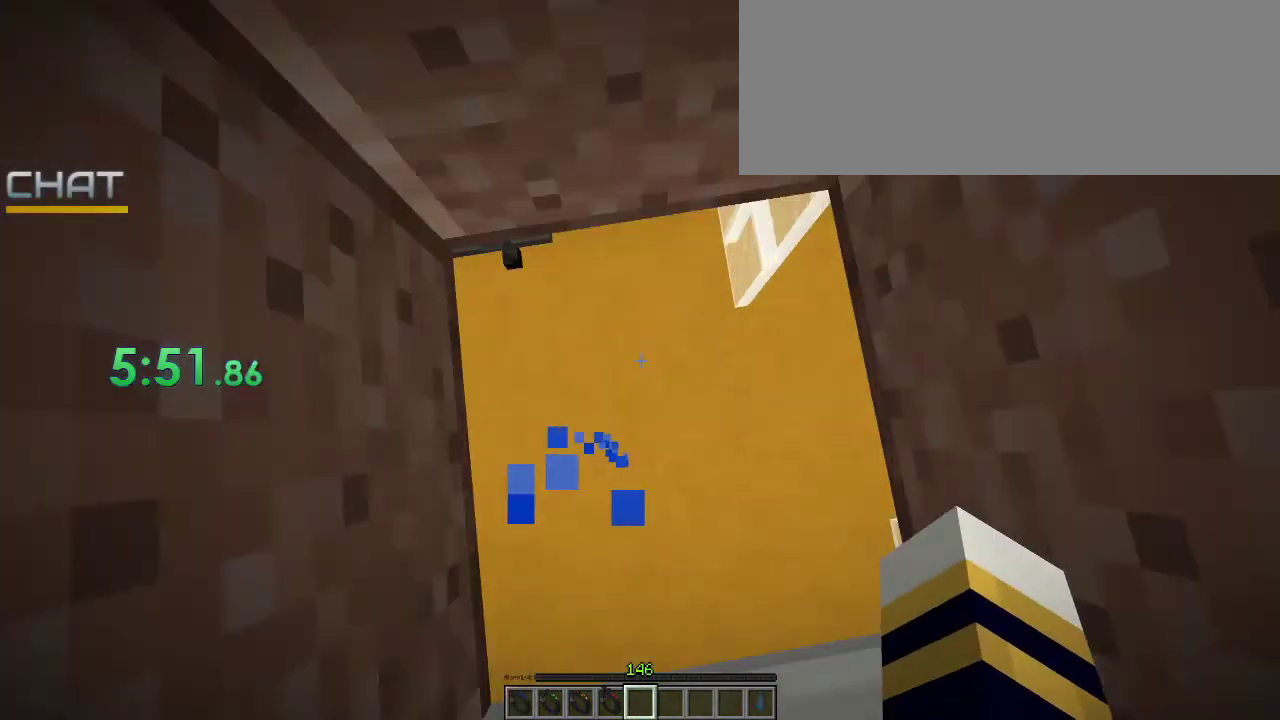
{"keys": ["space"], "mouse": [], "events": [[67, "mouse_right", "up"], [67, "space", "up"], [133, "mouse_right", "down"], [233, "space", "down"], [267, "mouse_right", "up"], [367, "mouse_right", "down"], [367, "space", "up"], [500, "mouse_right", "up"], [500, "space", "down"]]}
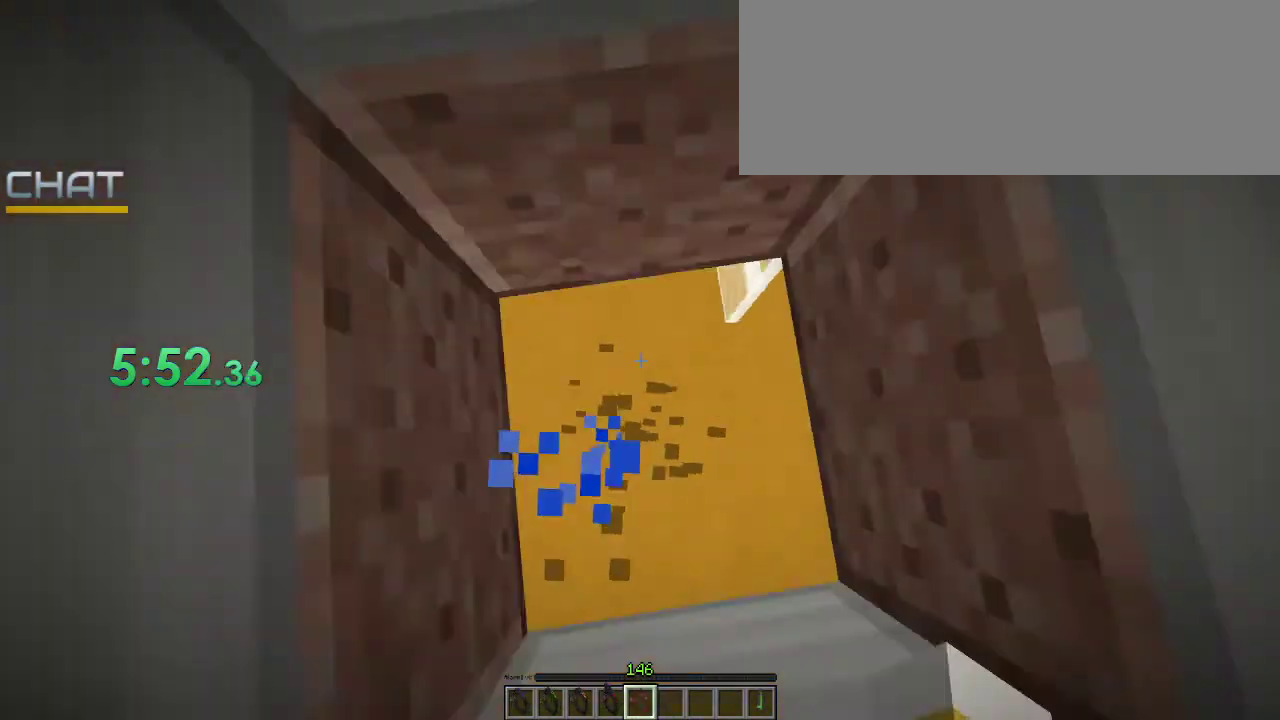
{"keys": ["space"], "mouse": [], "events": [[67, "d", "down"], [100, "mouse_right", "down"], [133, "d", "up"], [133, "space", "up"], [200, "mouse_right", "up"], [300, "mouse_right", "down"], [400, "space", "down"], [433, "mouse_right", "up"]]}
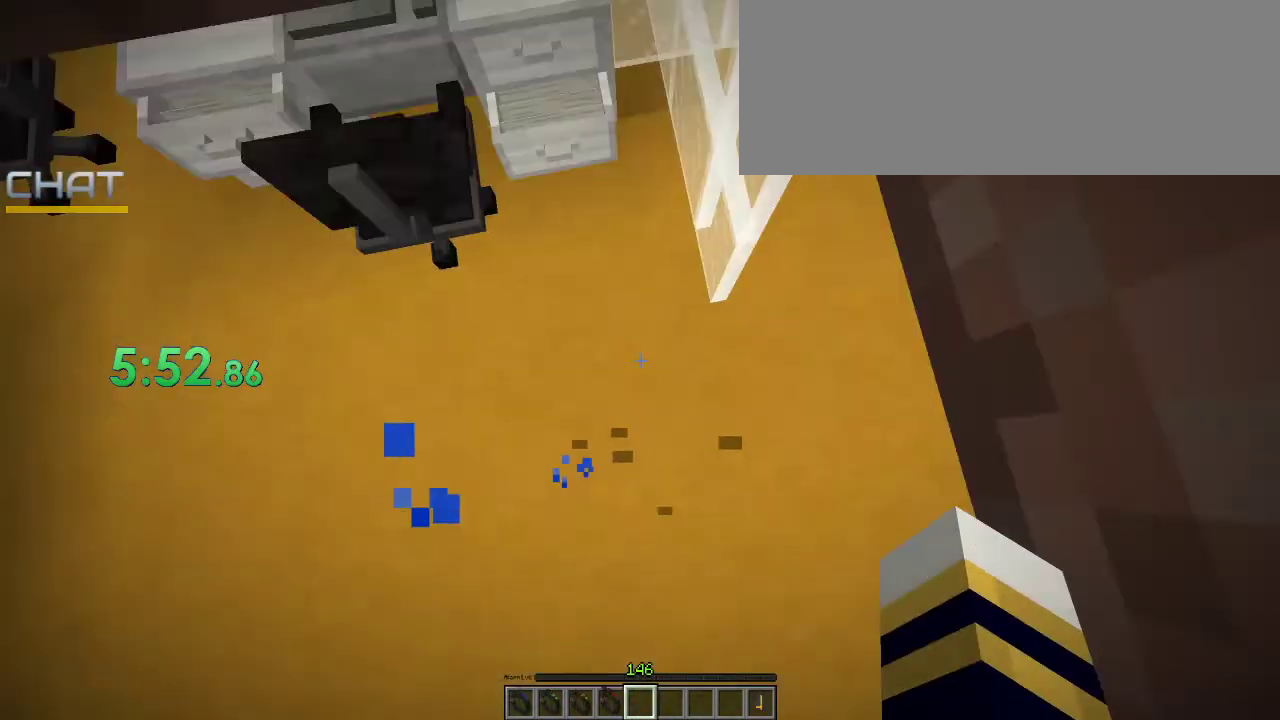
{"keys": [], "mouse": [], "events": [[33, "space", "up"], [67, "mouse_right", "down"], [200, "a", "down"], [200, "mouse_right", "up"], [200, "space", "down"], [333, "a", "up"], [333, "mouse_right", "down"], [333, "space", "up"], [433, "mouse_right", "up"]]}
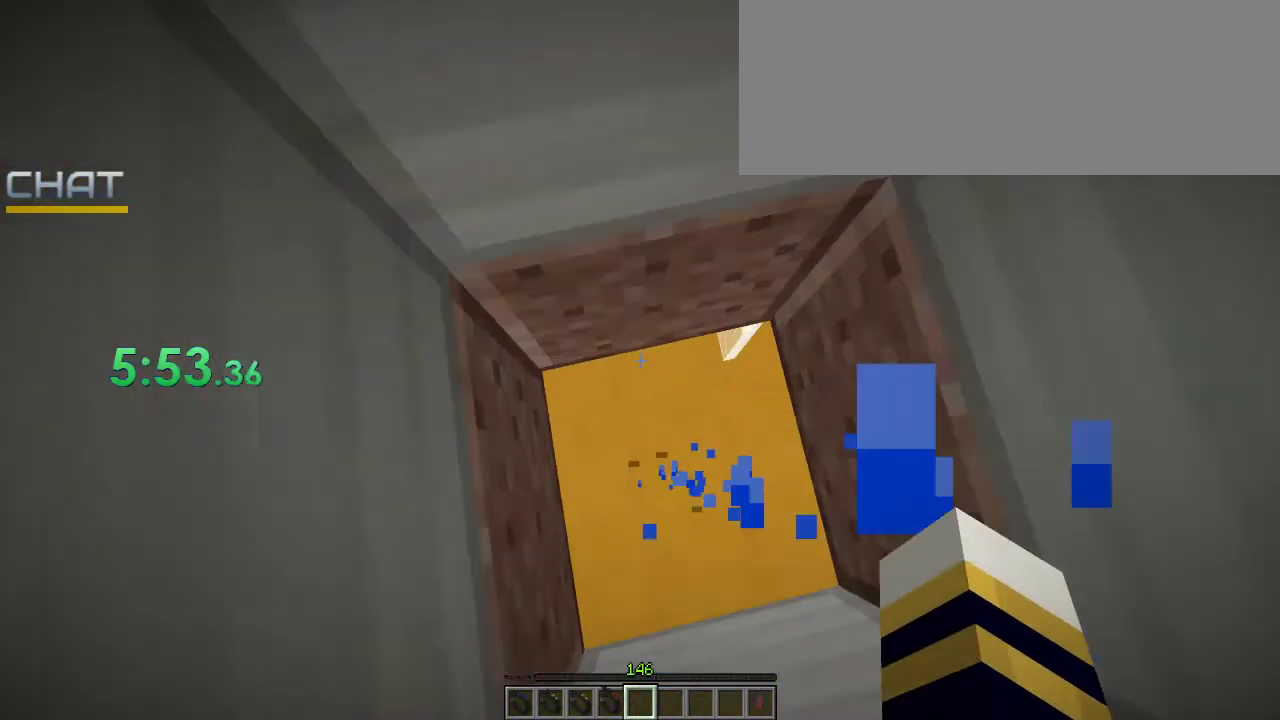
{"keys": ["space"], "mouse": ["right"], "events": [[33, "mouse_right", "down"], [100, "space", "down"], [133, "mouse_right", "up"], [233, "mouse_right", "down"], [267, "space", "up"], [367, "mouse_right", "up"], [400, "space", "down"], [467, "mouse_right", "down"]]}
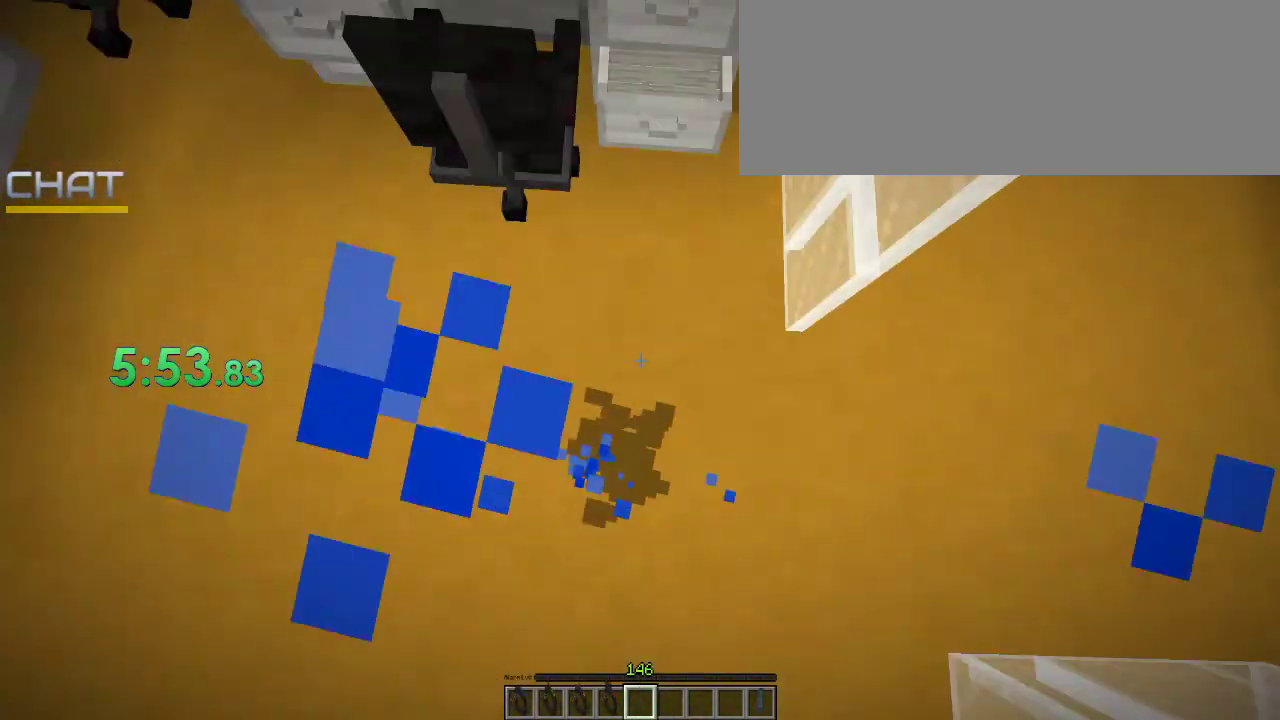
{"keys": [], "mouse": ["right"], "events": [[100, "mouse_right", "up"], [133, "mouse_right", "down"], [233, "d", "down"], [333, "d", "up"], [333, "mouse_right", "up"], [333, "space", "up"], [400, "mouse_right", "down"]]}
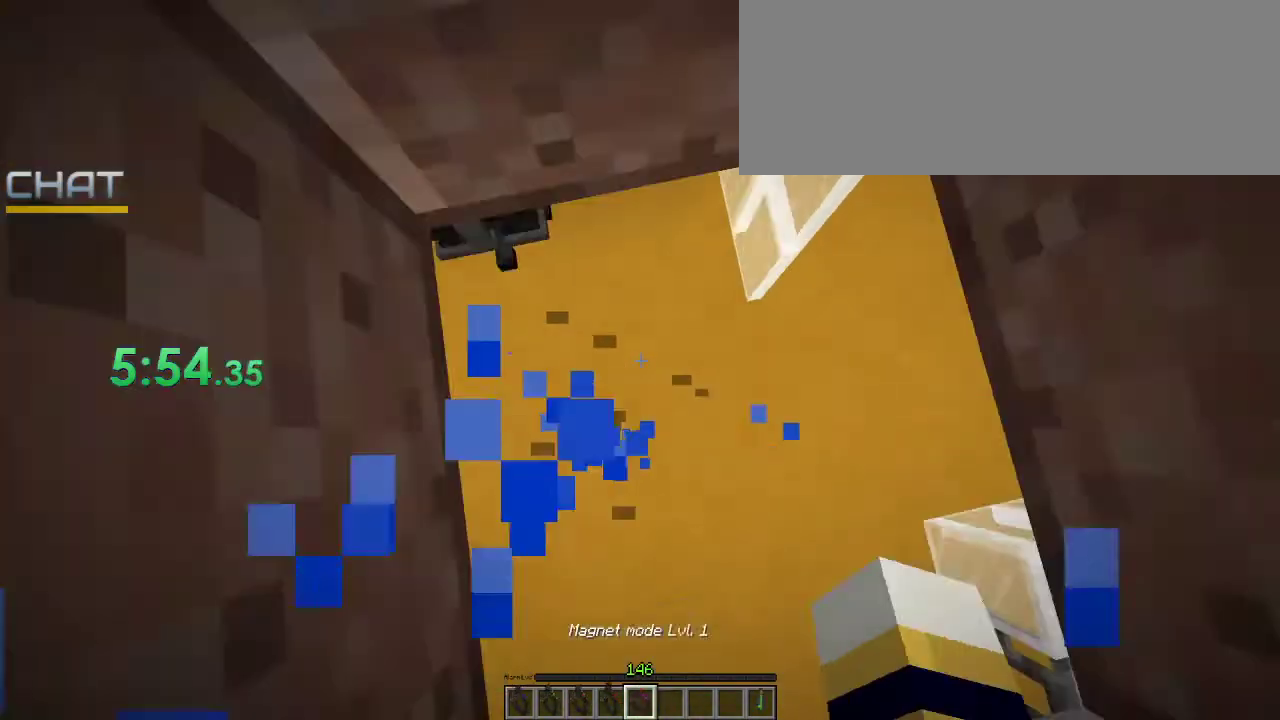
{"keys": ["space"], "mouse": [], "events": [[33, "mouse_right", "up"], [133, "d", "down"], [133, "mouse_right", "down"], [167, "space", "down"], [200, "d", "up"], [200, "mouse_right", "up"], [200, "space", "up"], [333, "mouse_right", "down"], [400, "space", "down"], [433, "mouse_right", "up"]]}
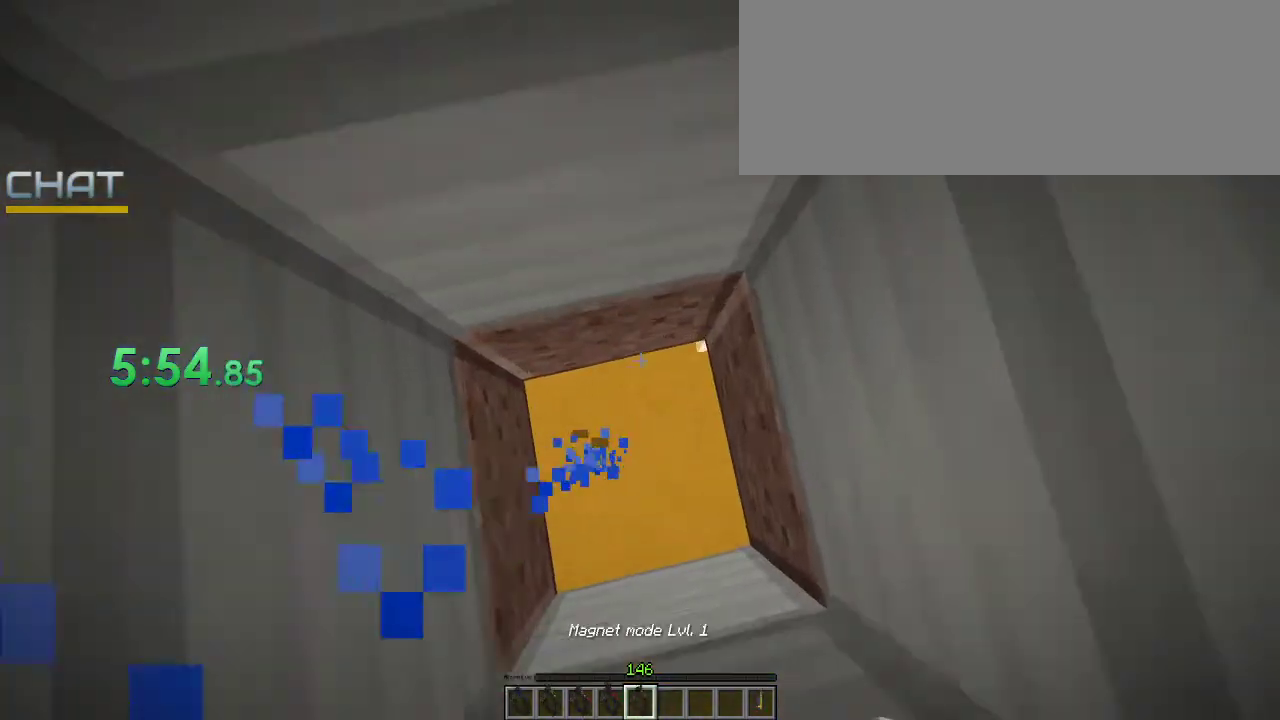
{"keys": [], "mouse": ["right"], "events": [[100, "mouse_right", "down"], [100, "space", "up"], [233, "mouse_right", "up"], [300, "a", "down"], [333, "mouse_right", "down"], [367, "a", "up"], [433, "mouse_right", "up"], [500, "mouse_right", "down"]]}
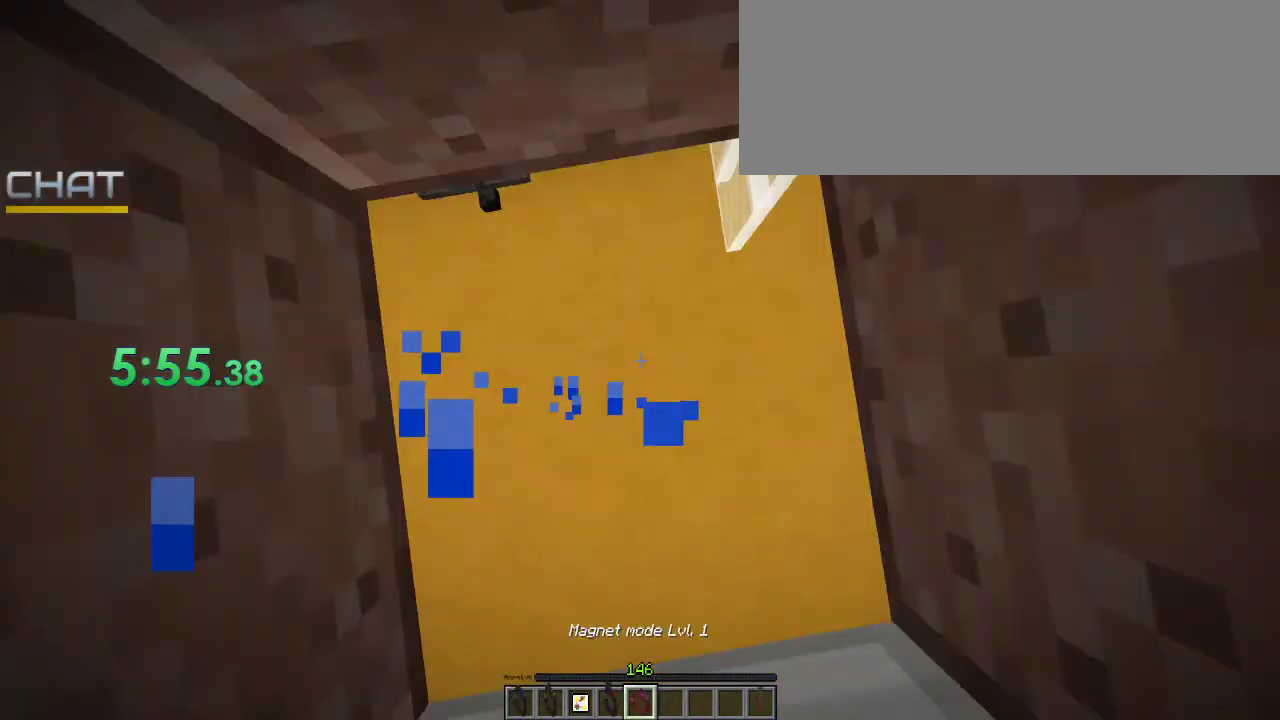
{"keys": ["space"], "mouse": ["right"], "events": [[67, "mouse_right", "up"], [67, "space", "down"], [233, "mouse_right", "down"], [233, "space", "up"], [367, "mouse_right", "up"], [367, "space", "down"], [433, "mouse_right", "down"]]}
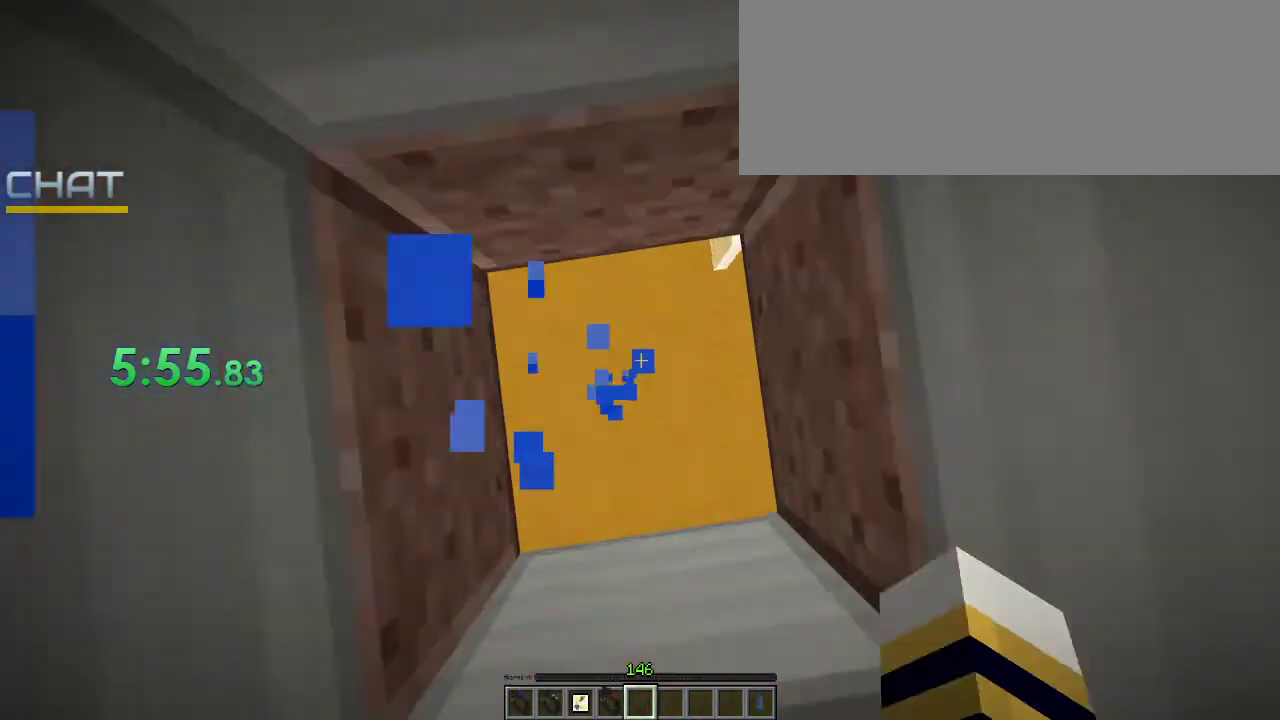
{"keys": [], "mouse": ["right"], "events": [[33, "mouse_right", "up"], [100, "mouse_right", "down"], [100, "space", "up"], [300, "mouse_right", "up"], [300, "space", "down"], [333, "space", "up"], [400, "mouse_right", "down"]]}
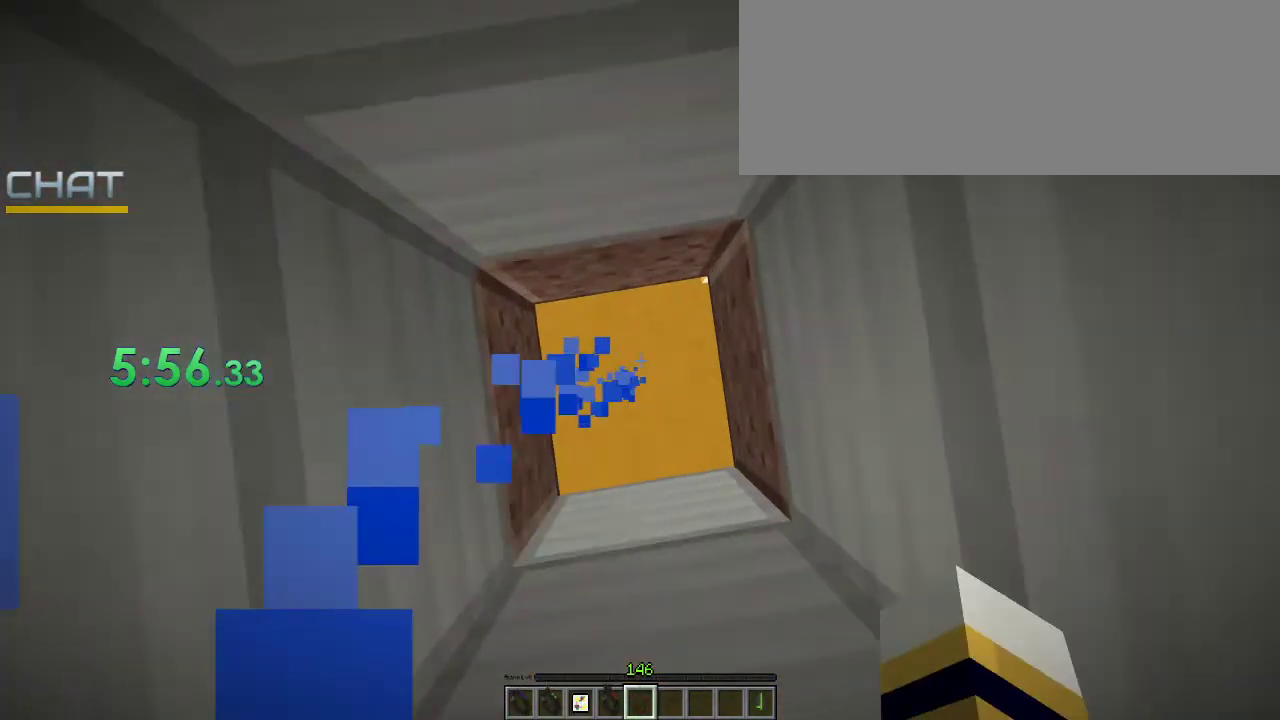
{"keys": [], "mouse": ["right"], "events": [[33, "mouse_right", "up"], [33, "space", "down"], [100, "mouse_right", "down"], [133, "space", "up"], [200, "mouse_right", "up"], [267, "mouse_right", "down"], [267, "space", "down"], [367, "mouse_right", "up"], [367, "space", "up"], [500, "mouse_right", "down"]]}
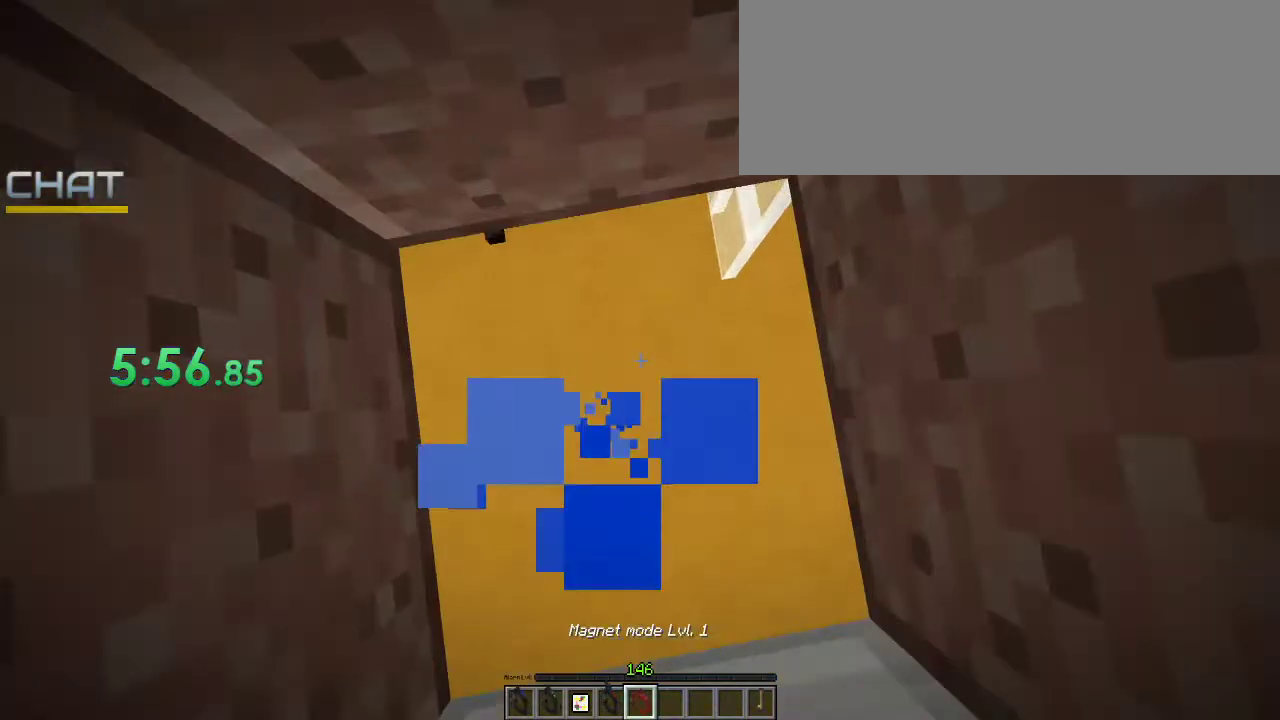
{"keys": ["space"], "mouse": ["right"], "events": [[67, "space", "down"], [100, "mouse_right", "up"], [200, "mouse_right", "down"], [267, "space", "up"], [333, "mouse_right", "up"], [400, "space", "down"], [433, "mouse_right", "down"]]}
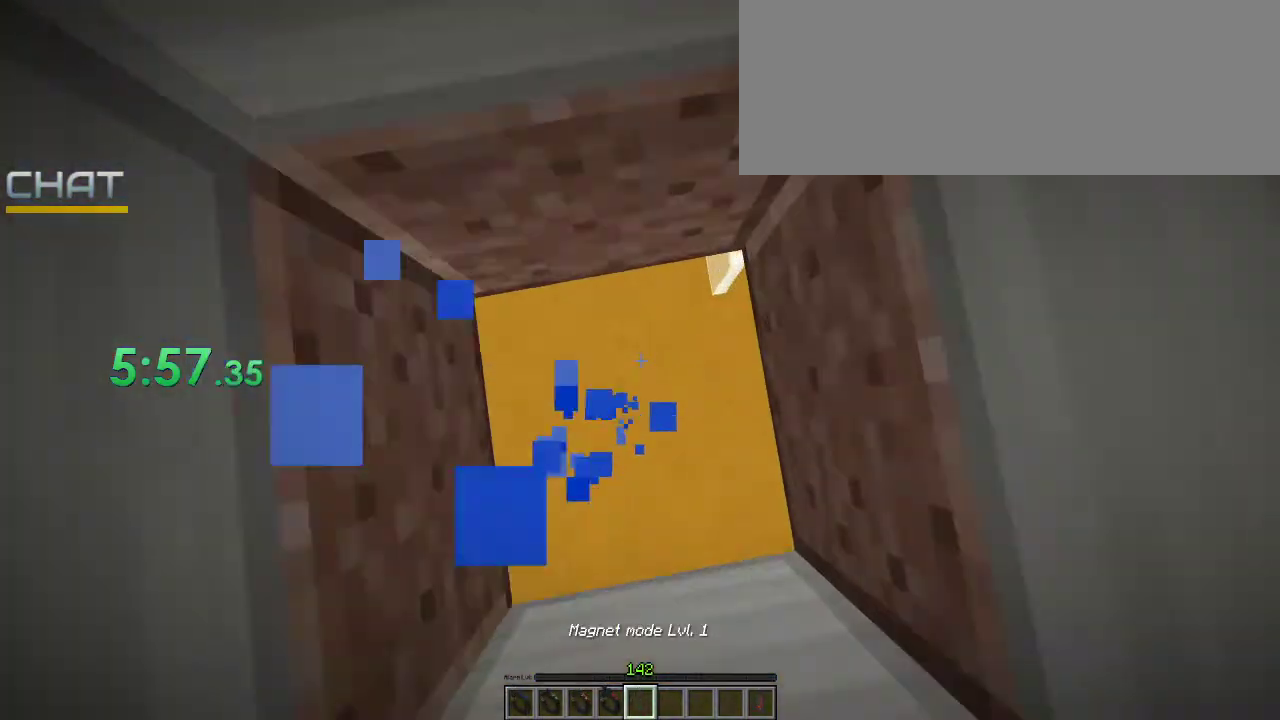
{"keys": [], "mouse": ["right"], "events": [[33, "mouse_right", "up"], [33, "space", "up"], [100, "mouse_right", "down"], [233, "a", "down"], [267, "mouse_right", "up"], [267, "space", "down"], [300, "a", "up"], [300, "space", "up"], [400, "mouse_right", "down"]]}
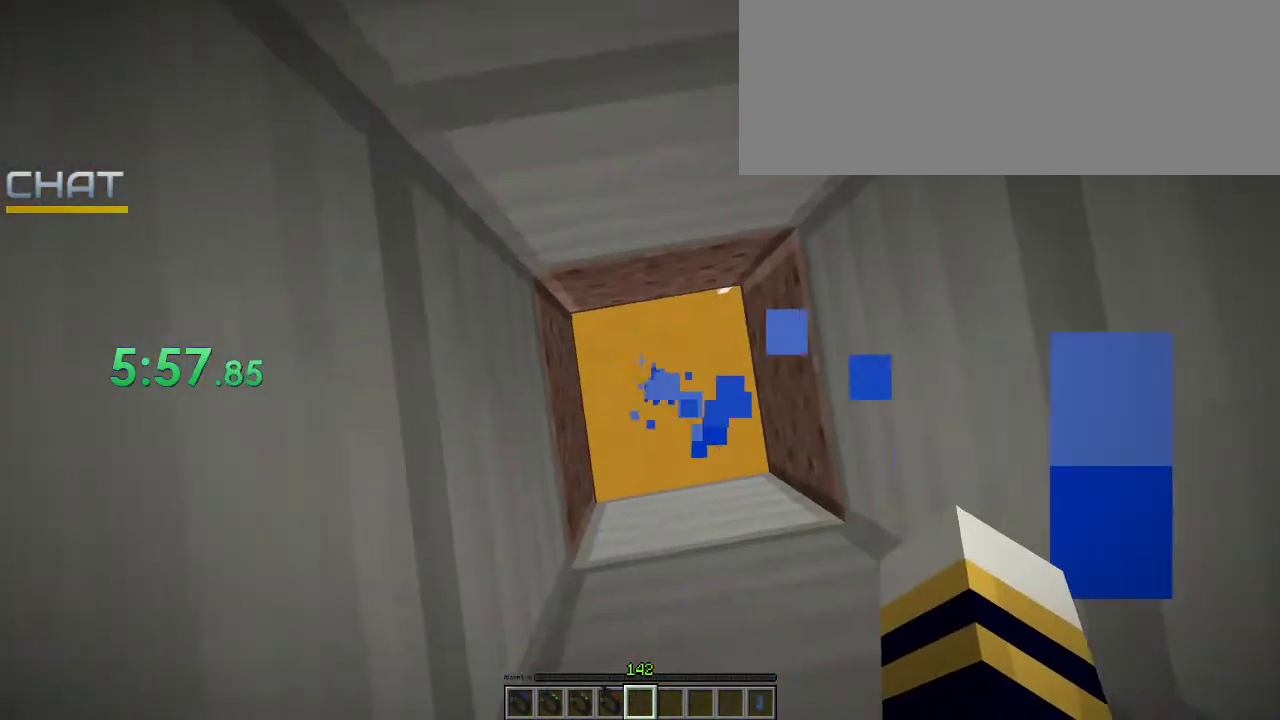
{"keys": [], "mouse": ["right"], "events": [[67, "mouse_right", "up"], [100, "space", "down"], [133, "mouse_right", "down"], [200, "mouse_right", "up"], [200, "space", "up"], [267, "d", "down"], [333, "mouse_right", "down"], [367, "d", "up"], [367, "mouse_right", "up"], [500, "mouse_right", "down"]]}
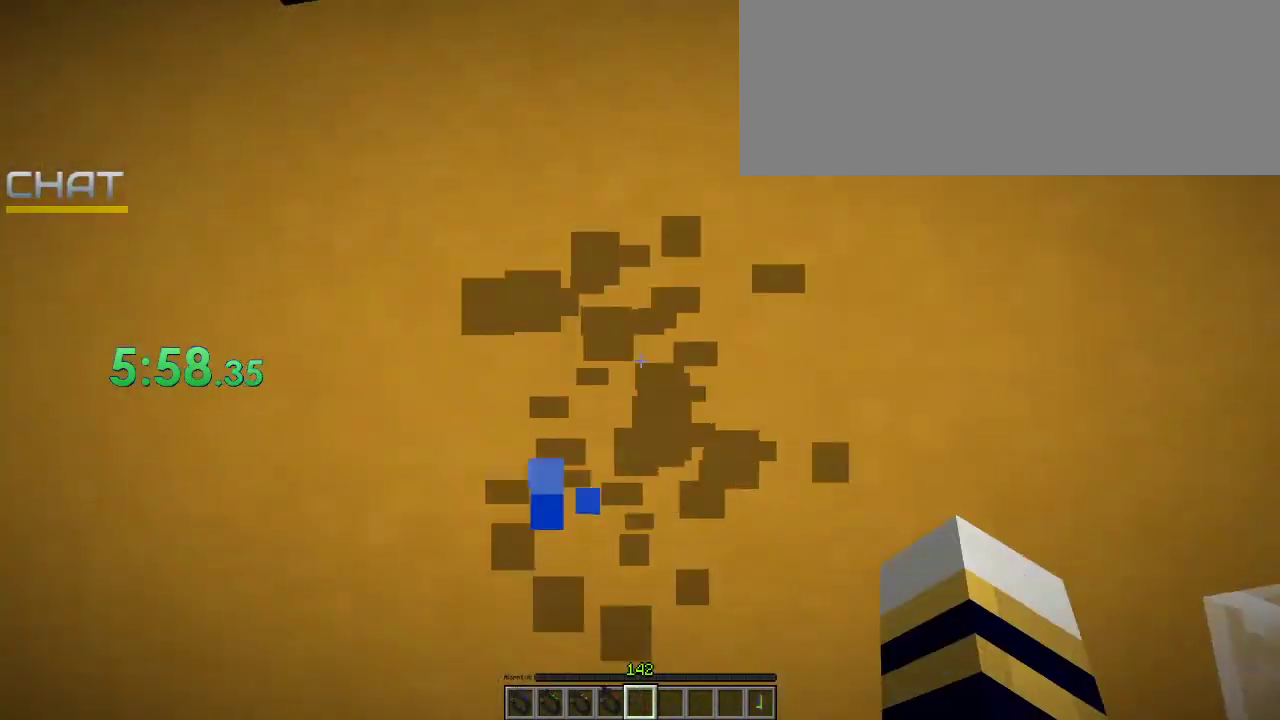
{"keys": ["space"], "mouse": ["right"], "events": [[67, "space", "down"], [100, "mouse_right", "up"], [200, "mouse_right", "down"], [200, "space", "up"], [333, "mouse_right", "up"], [433, "mouse_right", "down"], [467, "space", "down"]]}
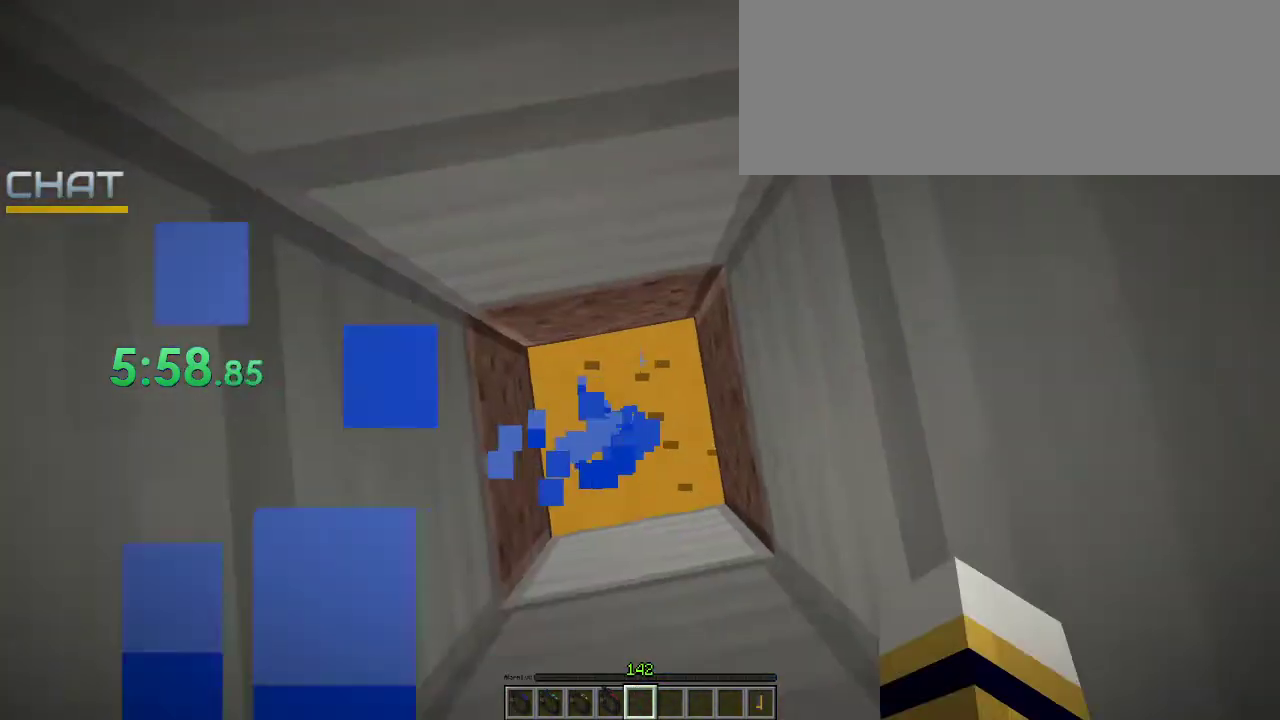
{"keys": ["space"], "mouse": [], "events": [[33, "mouse_right", "up"], [100, "mouse_right", "down"], [100, "space", "up"], [267, "mouse_right", "up"], [267, "space", "down"], [367, "mouse_right", "down"], [367, "space", "up"], [433, "mouse_right", "up"], [500, "space", "down"]]}
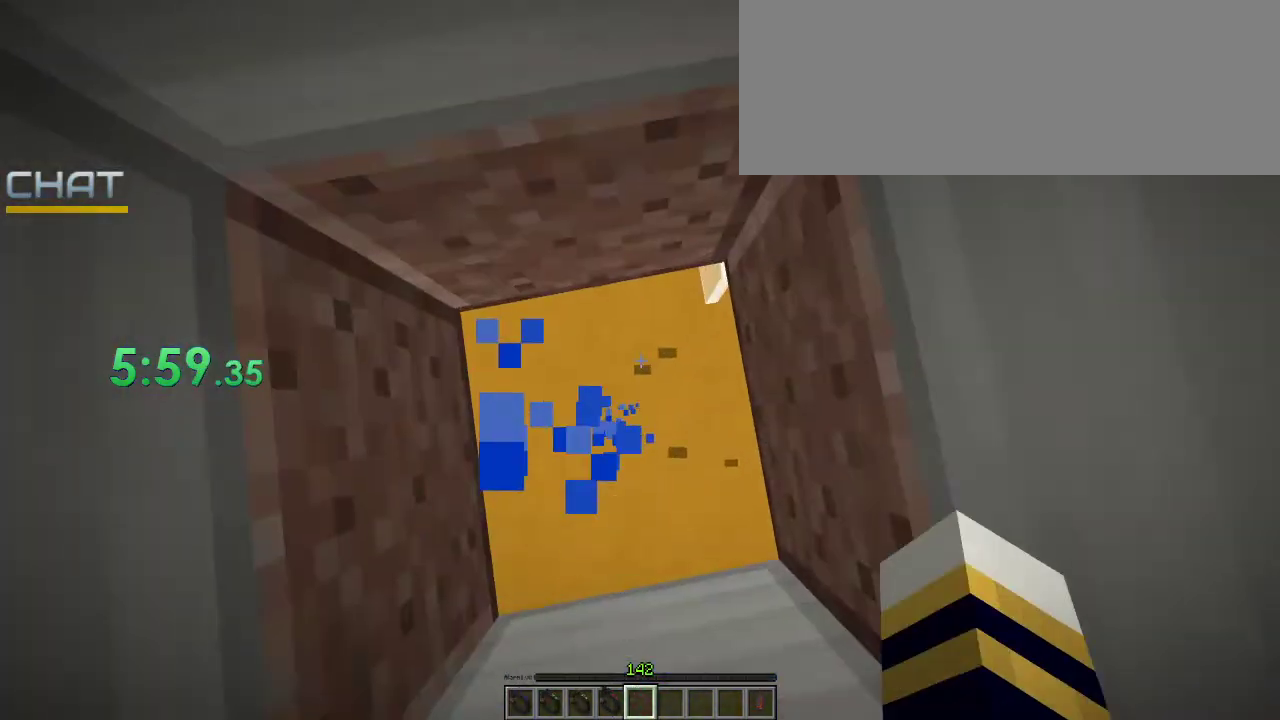
{"keys": [], "mouse": [], "events": [[33, "mouse_right", "down"], [133, "mouse_right", "up"], [133, "space", "up"], [267, "mouse_right", "down"], [300, "a", "down"], [300, "space", "down"], [367, "mouse_right", "up"], [400, "space", "up"], [467, "a", "up"]]}
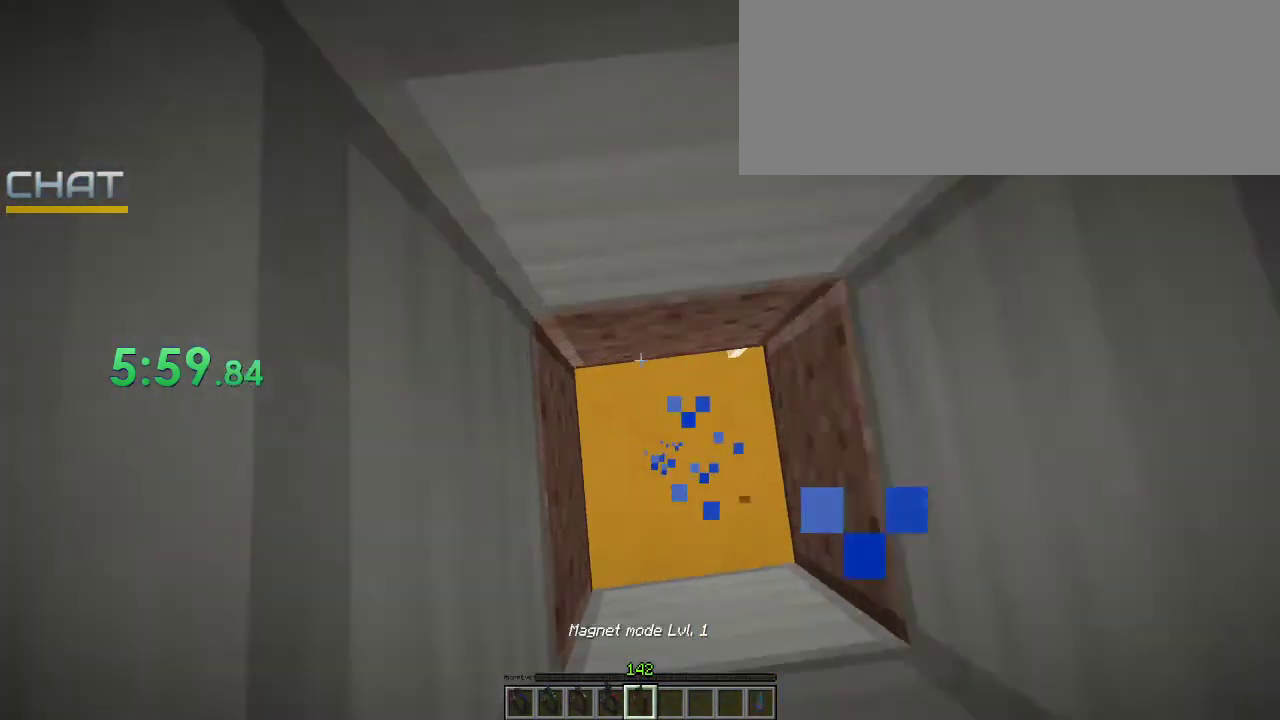
{"keys": [], "mouse": ["right"], "events": [[33, "mouse_right", "down"], [167, "mouse_right", "up"], [233, "mouse_right", "down"], [233, "space", "down"], [300, "d", "down"], [400, "d", "up"], [400, "mouse_right", "up"], [400, "space", "up"], [467, "mouse_right", "down"]]}
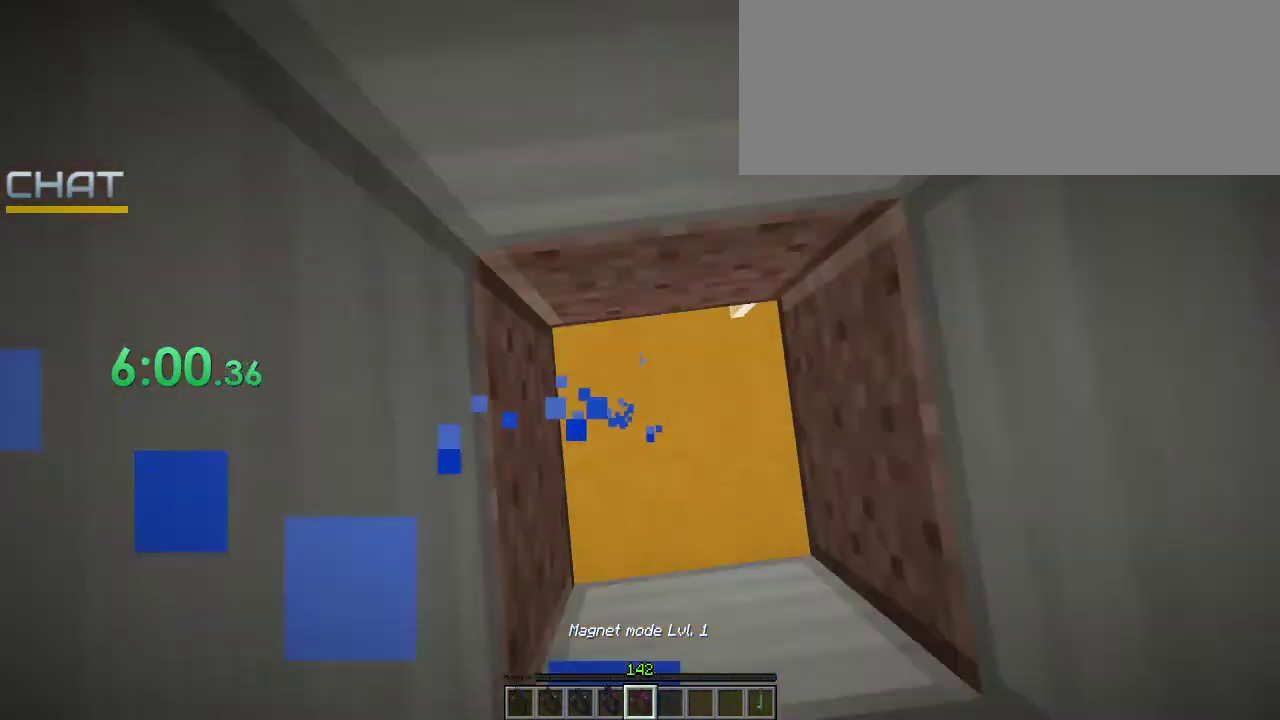
{"keys": ["space"], "mouse": [], "events": [[100, "mouse_right", "up"], [133, "space", "down"], [233, "mouse_right", "down"], [267, "space", "up"], [300, "mouse_right", "up"], [400, "mouse_right", "down"], [433, "space", "down"], [500, "mouse_right", "up"]]}
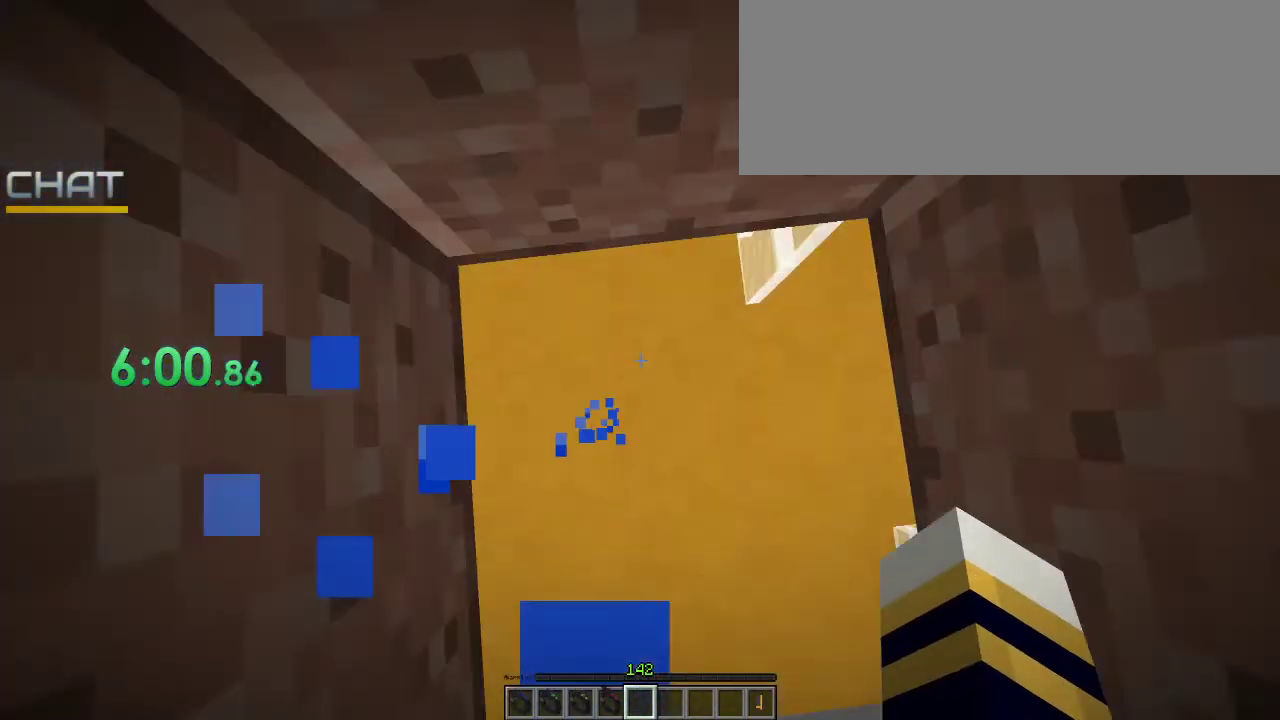
{"keys": [], "mouse": ["right"], "events": [[100, "space", "up"], [133, "mouse_right", "down"], [233, "mouse_right", "up"], [267, "space", "down"], [367, "mouse_right", "down"], [433, "mouse_right", "up"], [433, "space", "up"], [500, "mouse_right", "down"]]}
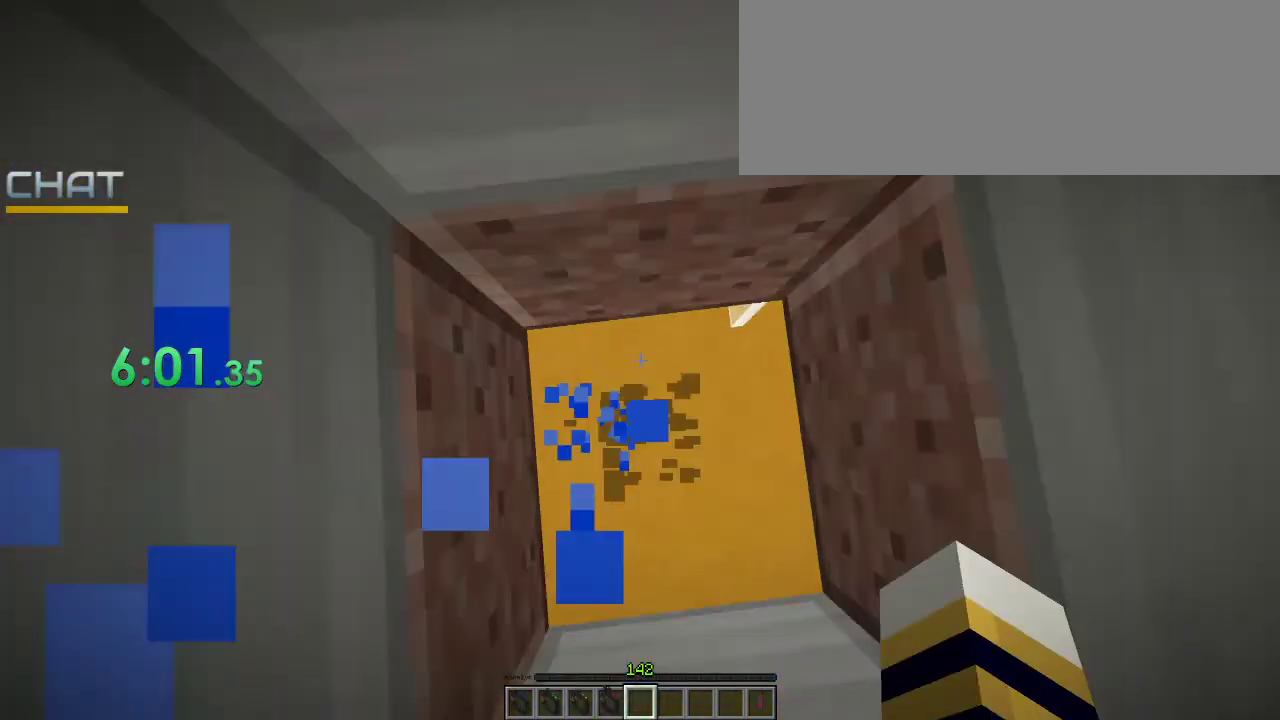
{"keys": ["space"], "mouse": ["right"], "events": [[133, "mouse_right", "up"], [133, "space", "down"], [267, "mouse_right", "down"], [267, "space", "up"], [333, "mouse_right", "up"], [433, "mouse_right", "down"], [433, "space", "down"]]}
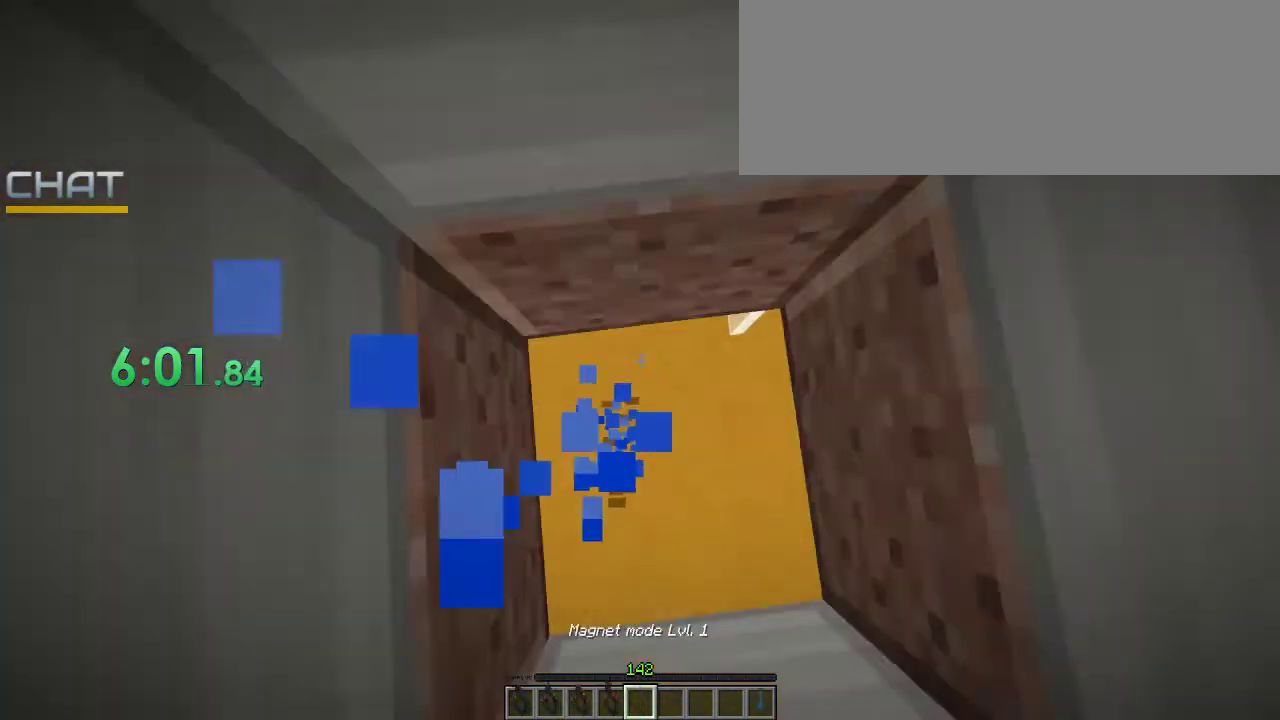
{"keys": [], "mouse": [], "events": [[33, "space", "up"], [100, "mouse_right", "up"], [167, "mouse_right", "down"], [167, "space", "down"], [333, "d", "down"], [333, "mouse_right", "up"], [400, "d", "up"], [400, "mouse_right", "down"], [400, "space", "up"], [500, "mouse_right", "up"]]}
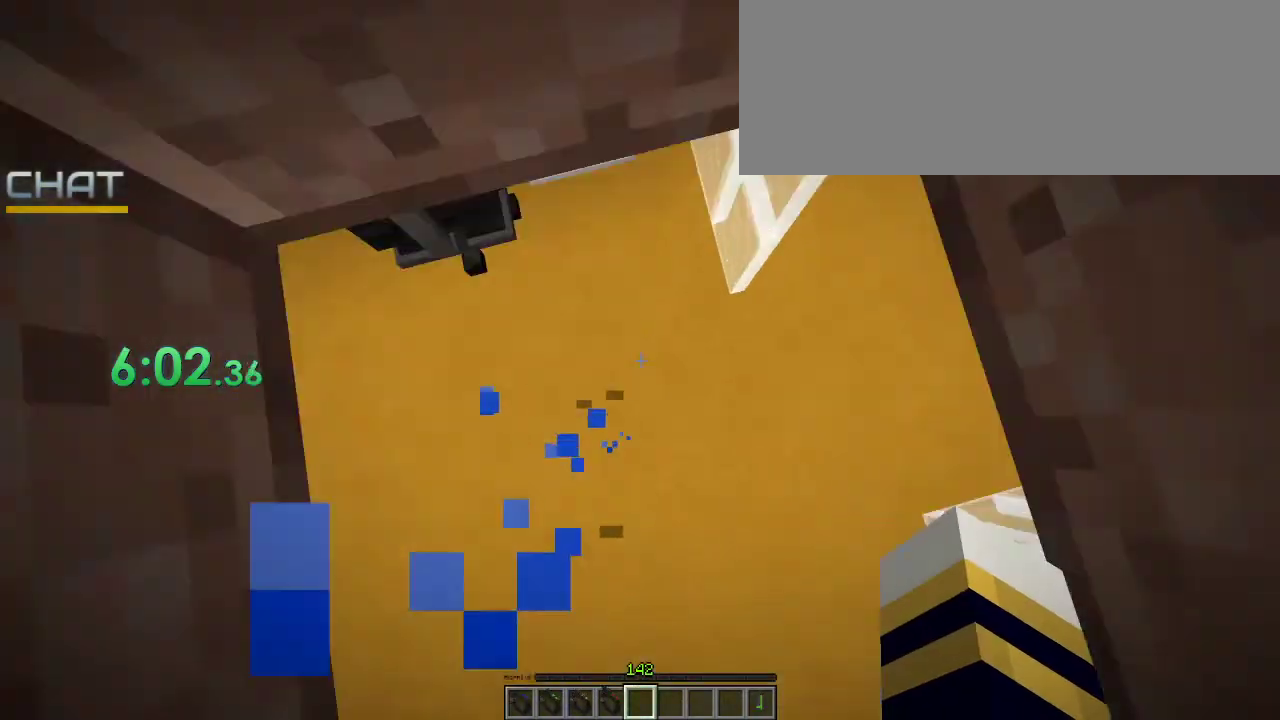
{"keys": ["space"], "mouse": ["right"], "events": [[100, "mouse_right", "down"], [133, "space", "down"], [233, "mouse_right", "up"], [300, "space", "up"], [333, "mouse_right", "down"], [400, "mouse_right", "up"], [467, "space", "down"], [500, "mouse_right", "down"]]}
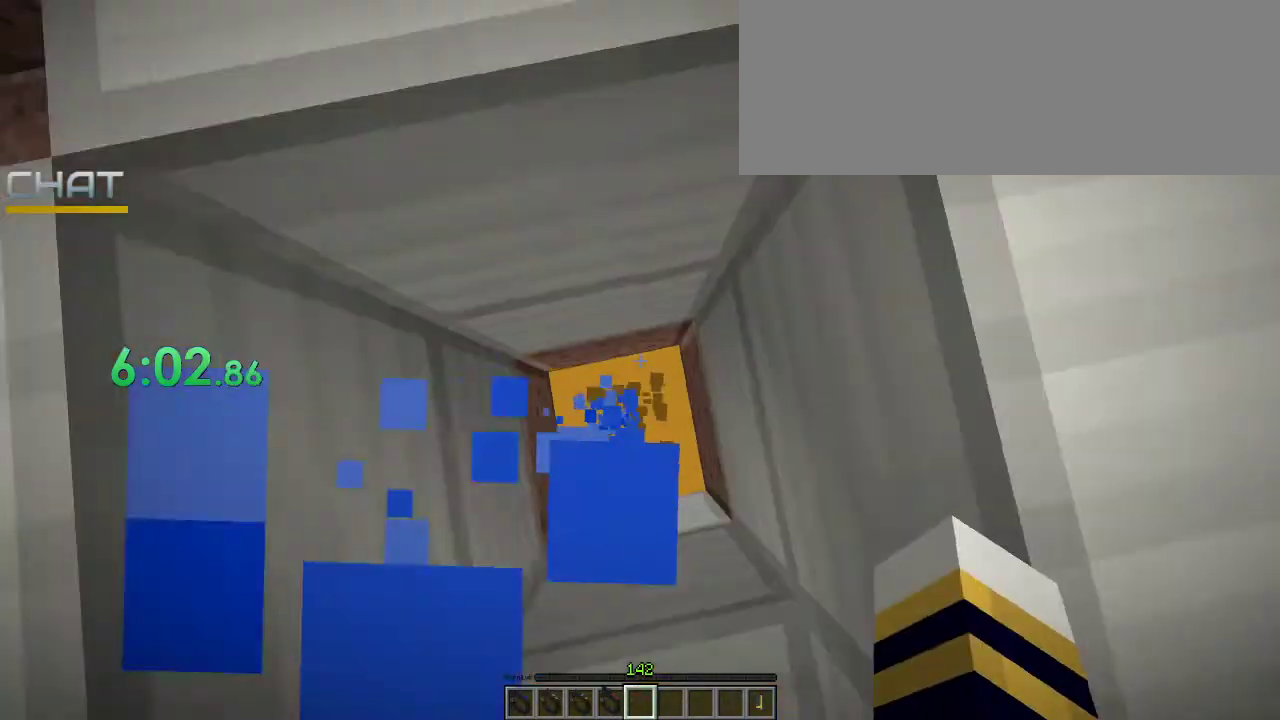
{"keys": ["space"], "mouse": ["right"], "events": [[67, "space", "up"], [100, "mouse_right", "up"], [200, "mouse_right", "down"], [200, "space", "down"], [367, "mouse_right", "up"], [367, "space", "up"], [433, "mouse_right", "down"], [500, "space", "down"]]}
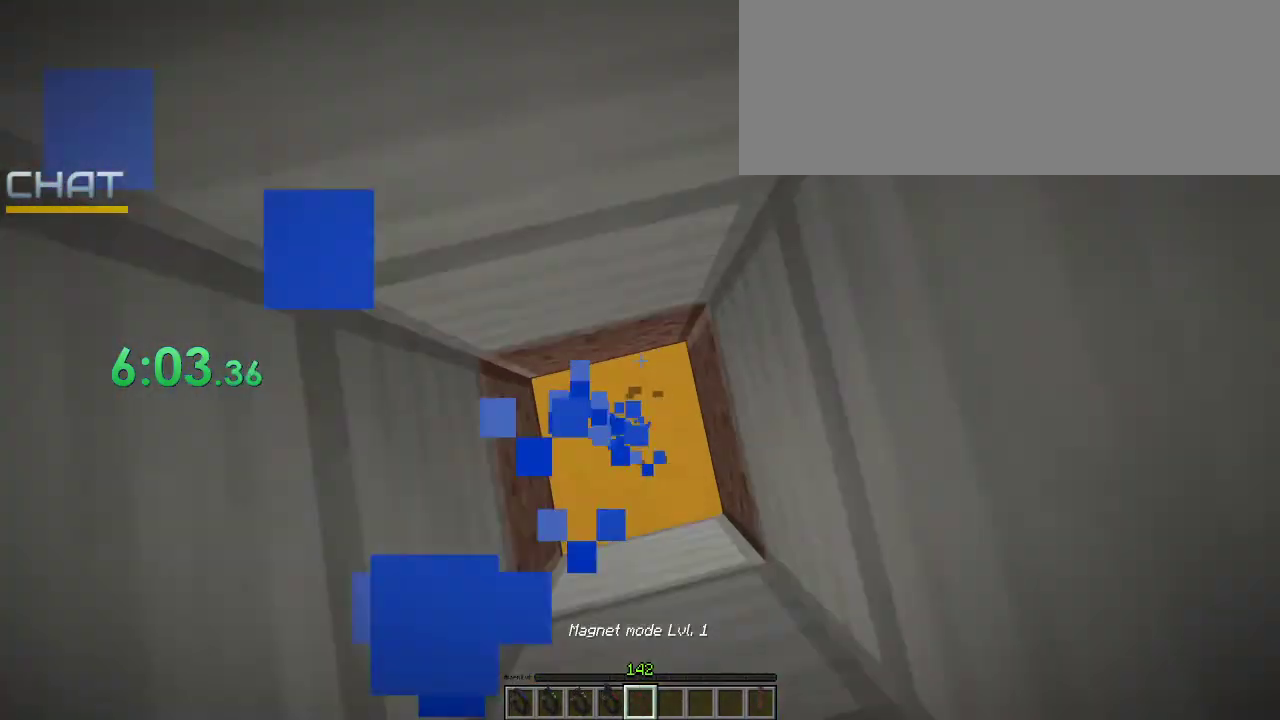
{"keys": [], "mouse": [], "events": [[33, "mouse_right", "up"], [133, "mouse_right", "down"], [167, "space", "up"], [267, "mouse_right", "up"], [300, "space", "down"], [367, "mouse_right", "down"], [467, "mouse_right", "up"], [467, "space", "up"]]}
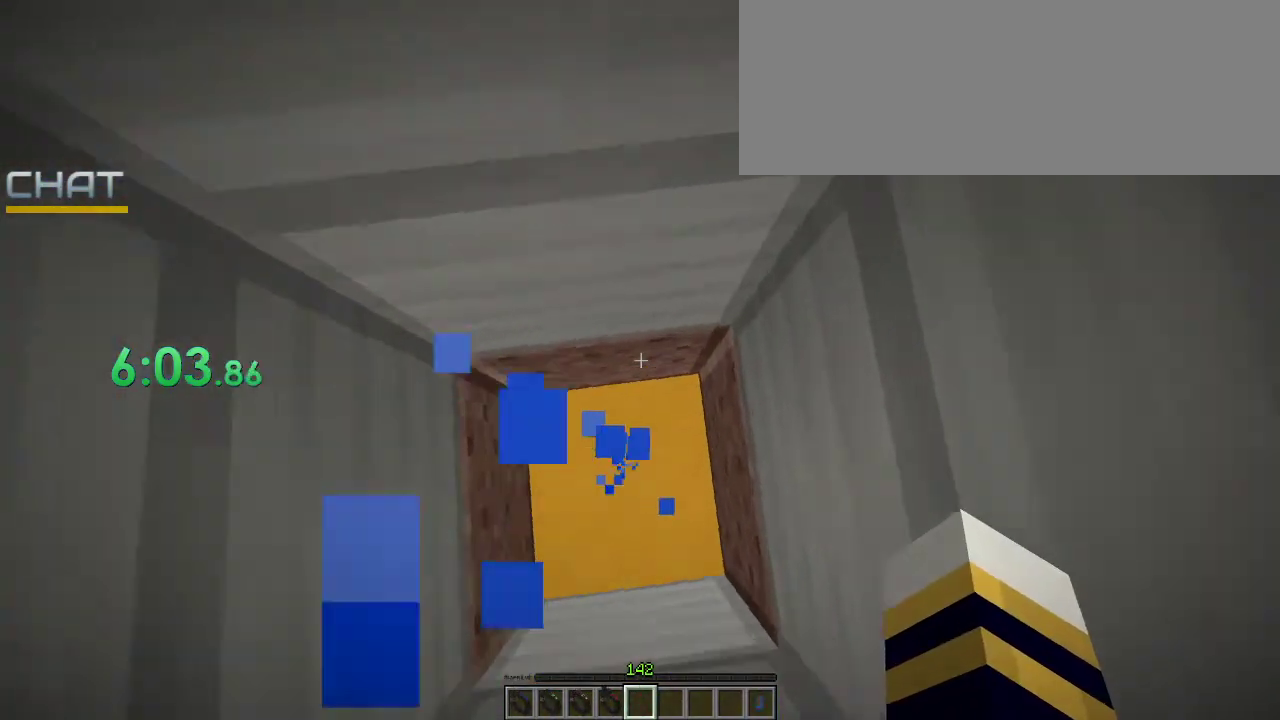
{"keys": [], "mouse": [], "events": [[33, "mouse_right", "down"], [133, "space", "down"], [200, "mouse_right", "up"], [233, "space", "up"], [300, "mouse_right", "down"], [433, "space", "down"], [467, "mouse_right", "up"], [500, "space", "up"]]}
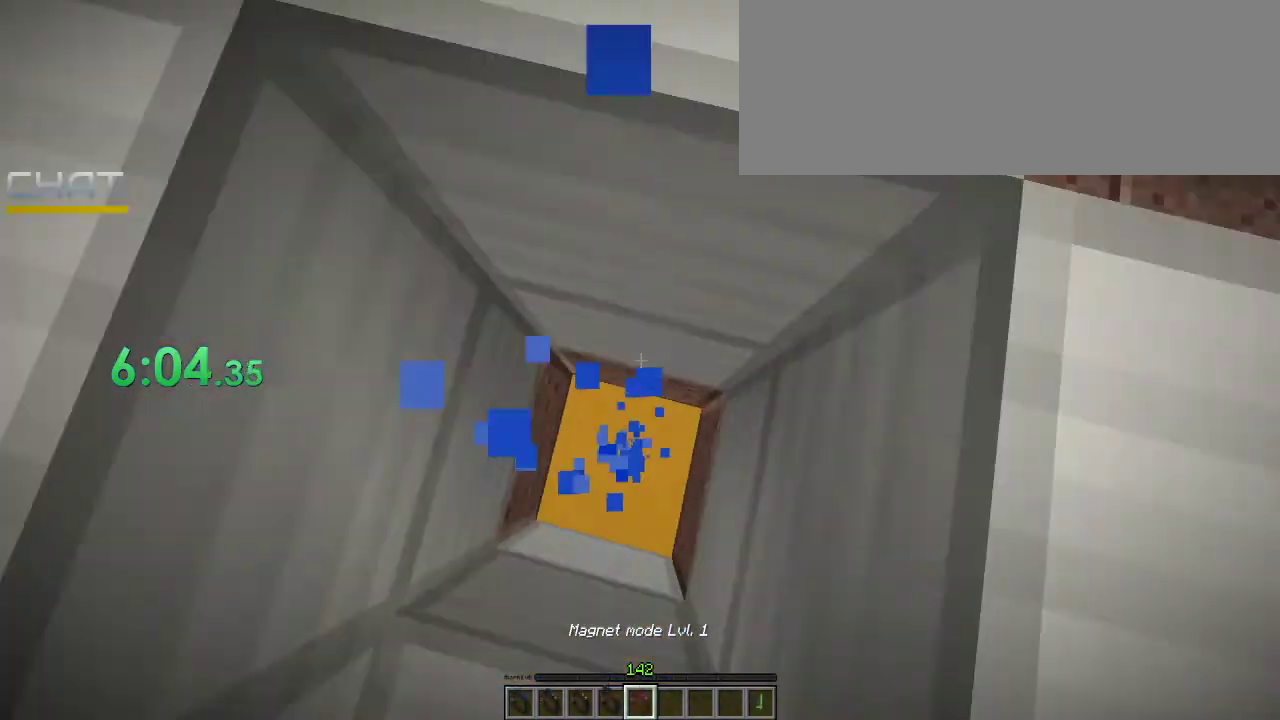
{"keys": ["space"], "mouse": [], "events": [[100, "mouse_right", "down"], [200, "mouse_right", "up"], [200, "space", "down"], [300, "space", "up"], [367, "mouse_right", "down"], [500, "mouse_right", "up"], [500, "space", "down"]]}
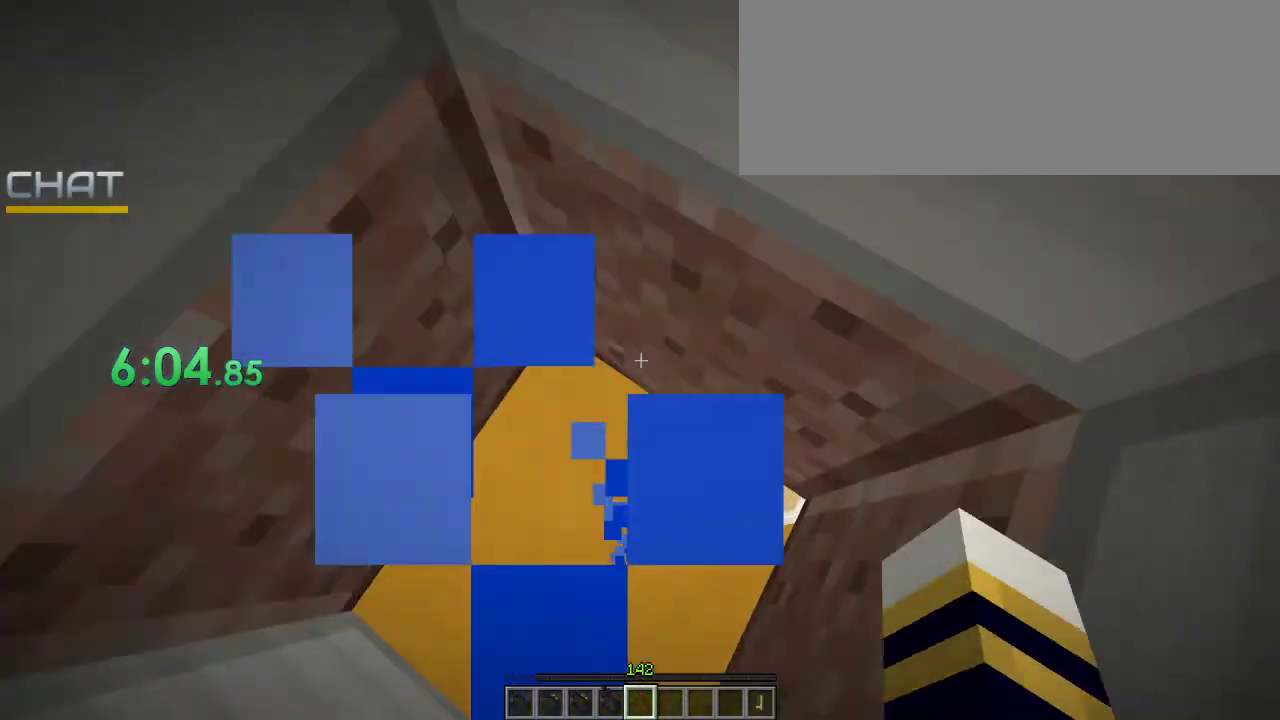
{"keys": [], "mouse": [], "events": [[67, "space", "up"], [133, "mouse_right", "down"], [233, "space", "down"], [267, "mouse_right", "up"], [367, "mouse_right", "down"], [367, "space", "up"], [500, "mouse_right", "up"]]}
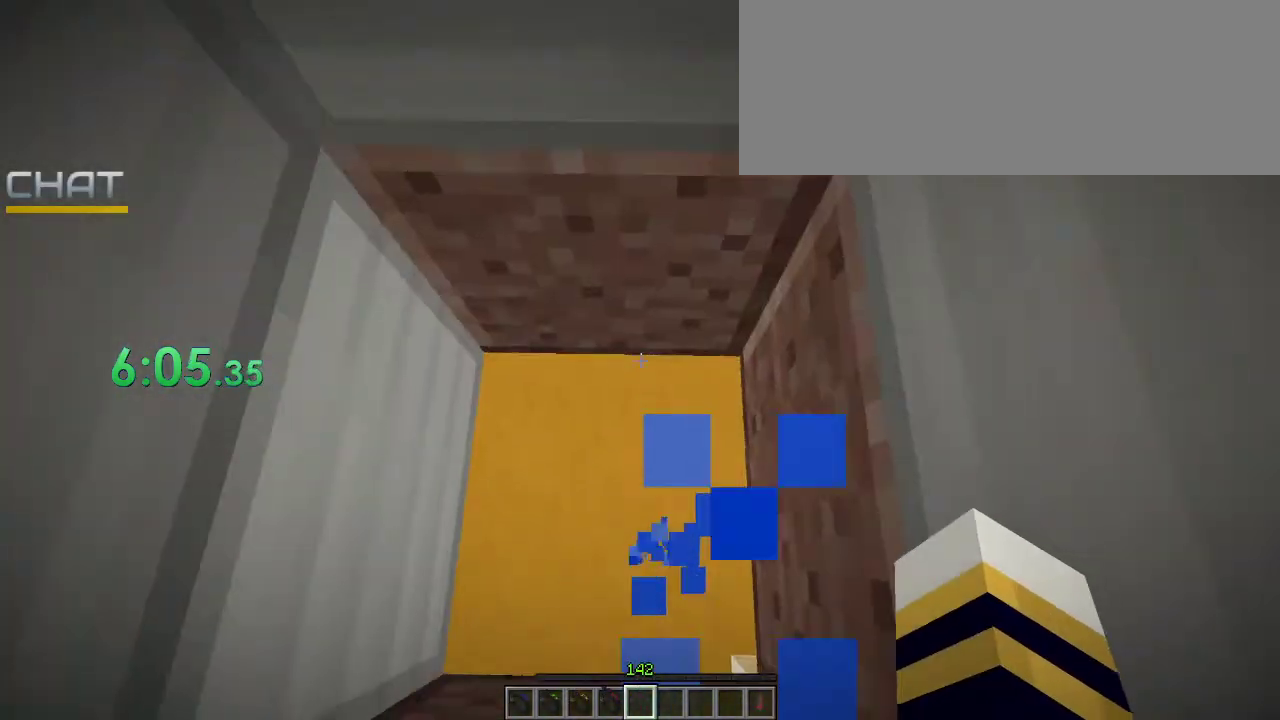
{"keys": [], "mouse": [], "events": [[100, "mouse_right", "down"], [100, "space", "down"], [100, "w", "down"], [167, "space", "up"], [167, "w", "up"], [233, "mouse_right", "up"], [333, "mouse_right", "down"], [400, "mouse_right", "up"]]}